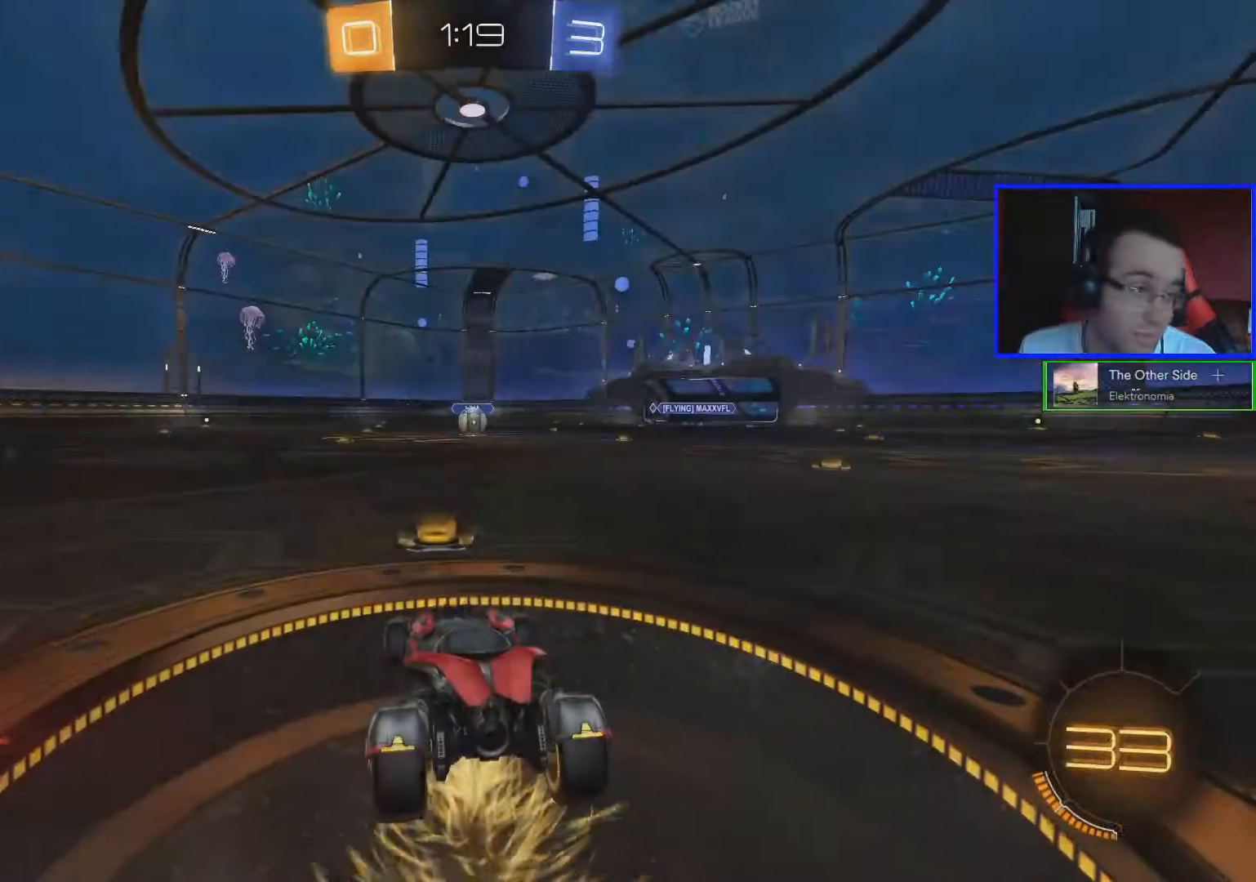
Gameplay with a controller (Xbox layout); each line is a JSON object with the inputs held at the frame after it. "events" lists button and stick changes between this image and that frame as [ms after this image, input, new state], when the widget could be followed in between.
{"buttons": ["R2"], "left_stick": "center", "right_stick": "center", "events": [[468, "R2", "down"]]}
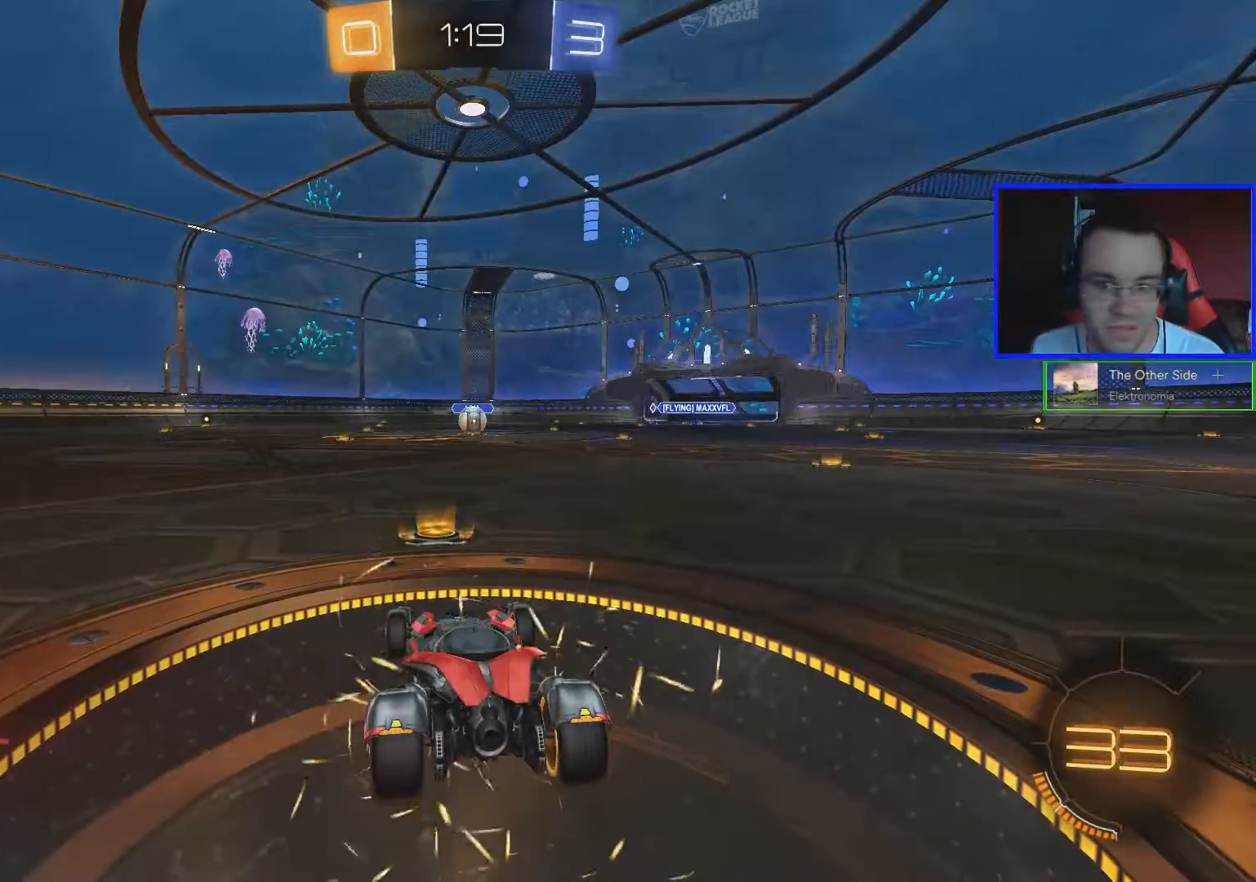
{"buttons": ["B", "R2"], "left_stick": "center", "right_stick": "center", "events": [[200, "Y", "down"], [317, "Y", "up"], [467, "B", "down"]]}
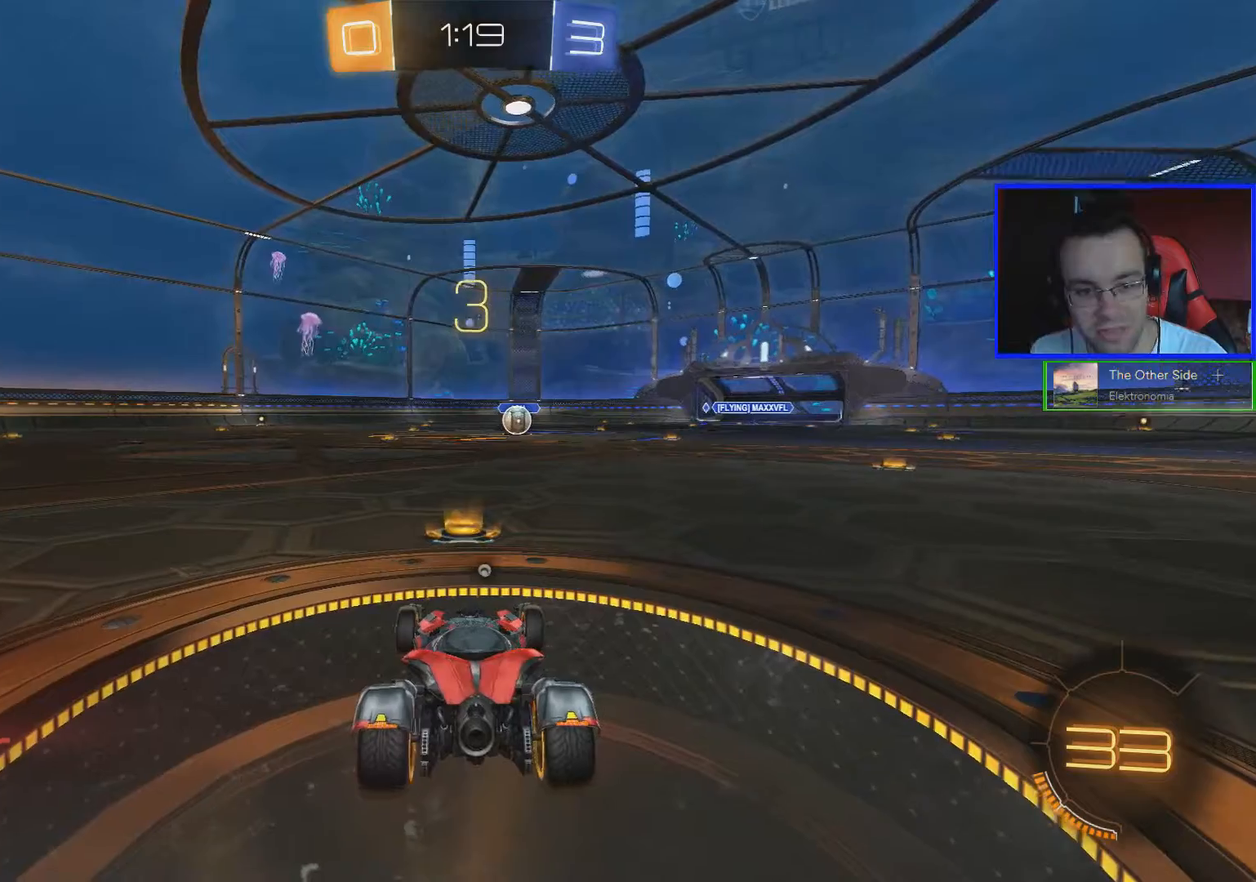
{"buttons": ["B", "R2"], "left_stick": "center", "right_stick": "center", "events": []}
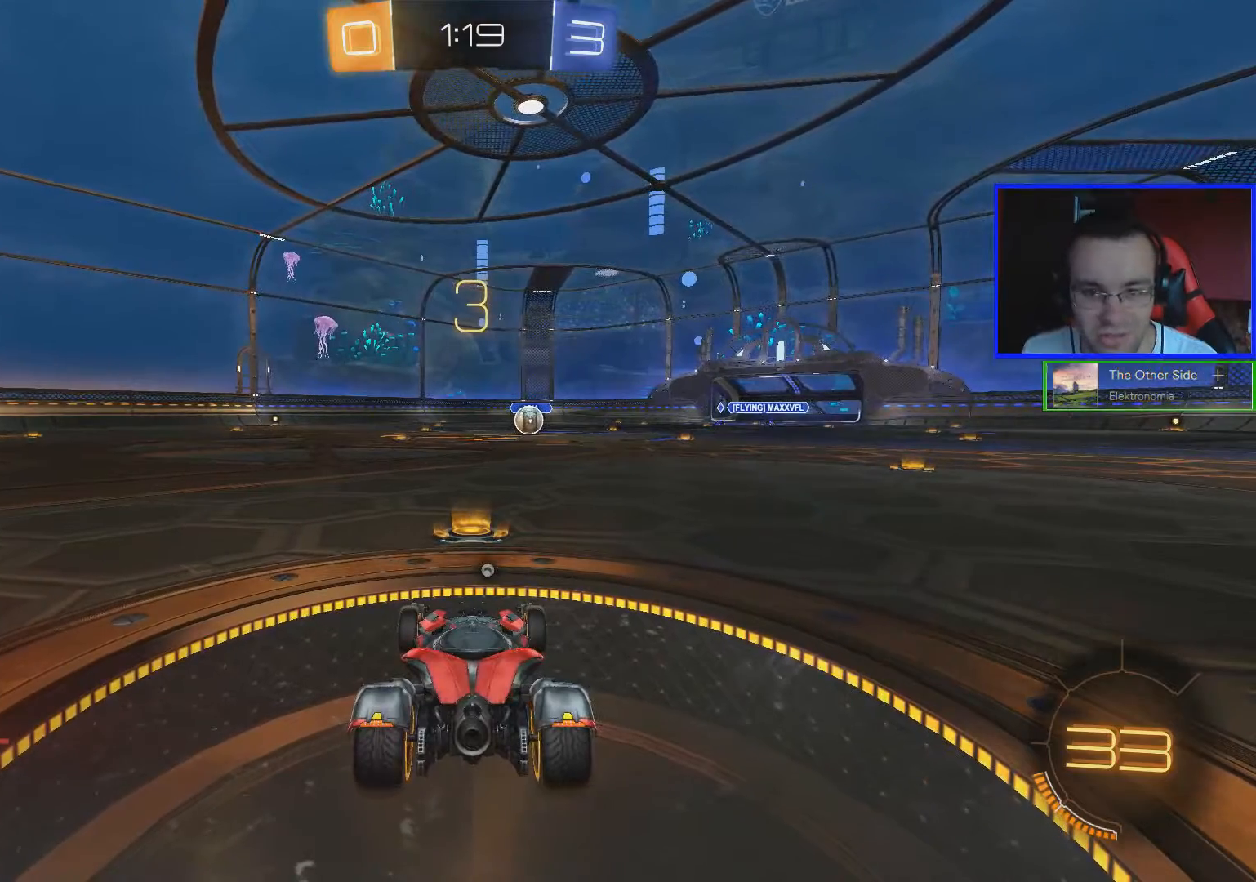
{"buttons": ["B", "R2"], "left_stick": "center", "right_stick": "center", "events": []}
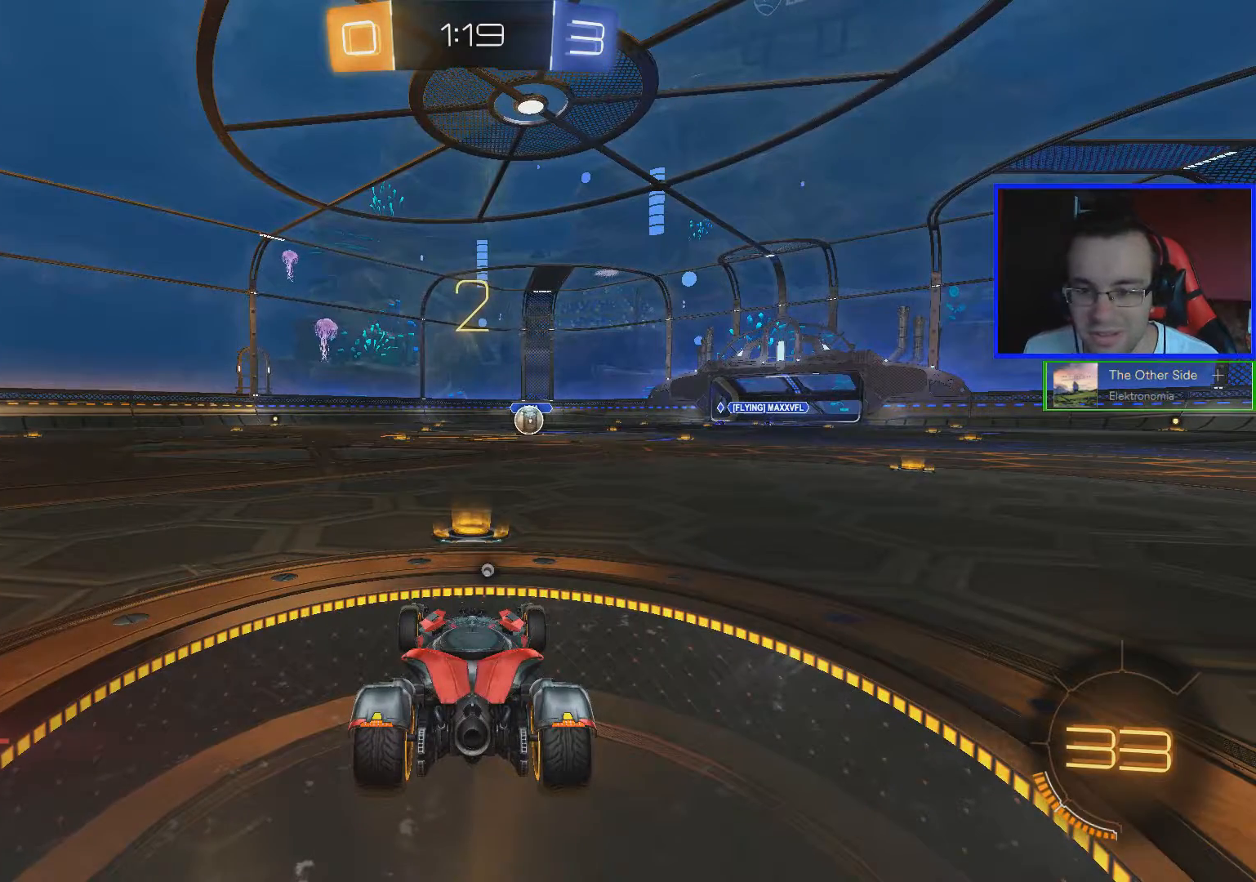
{"buttons": ["B", "R2"], "left_stick": "center", "right_stick": "center", "events": []}
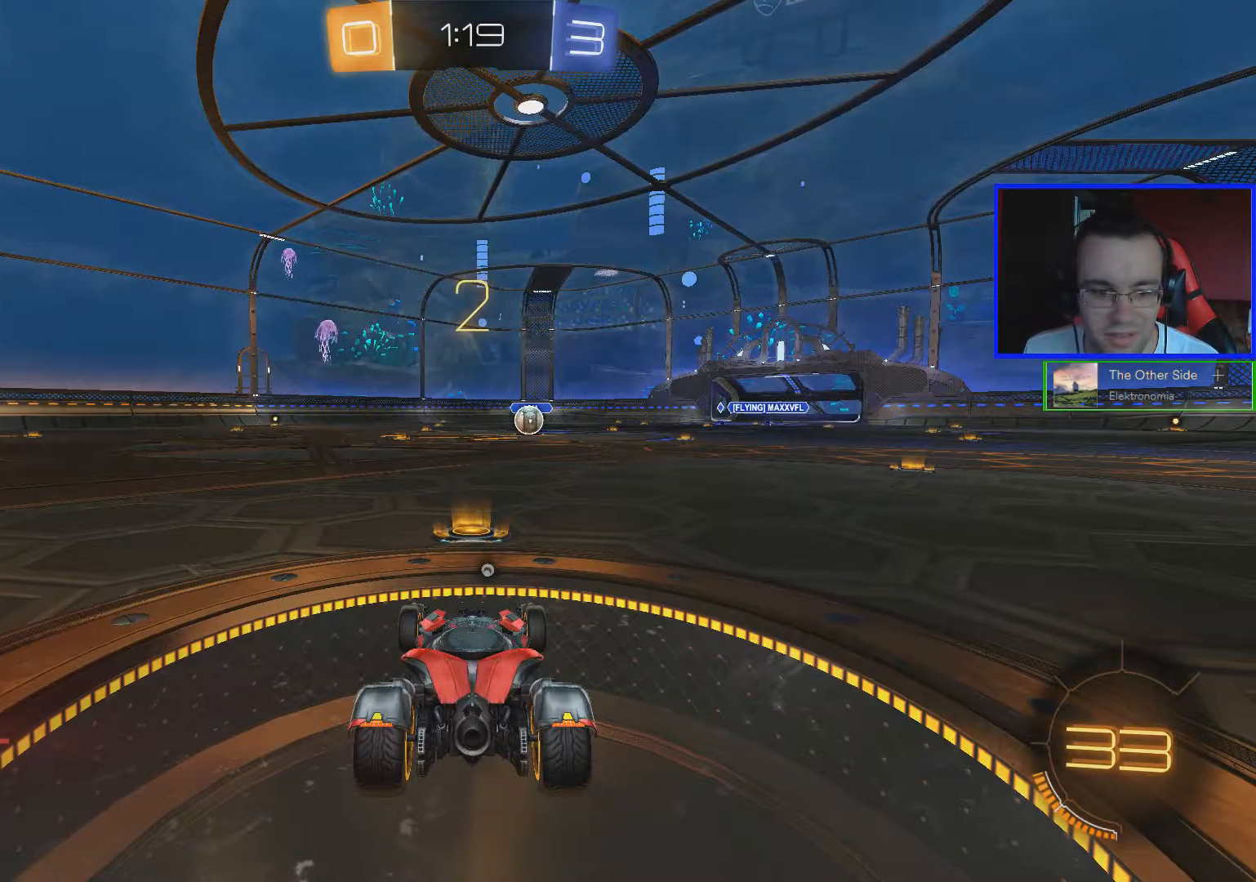
{"buttons": ["B", "R2"], "left_stick": "center", "right_stick": "center", "events": []}
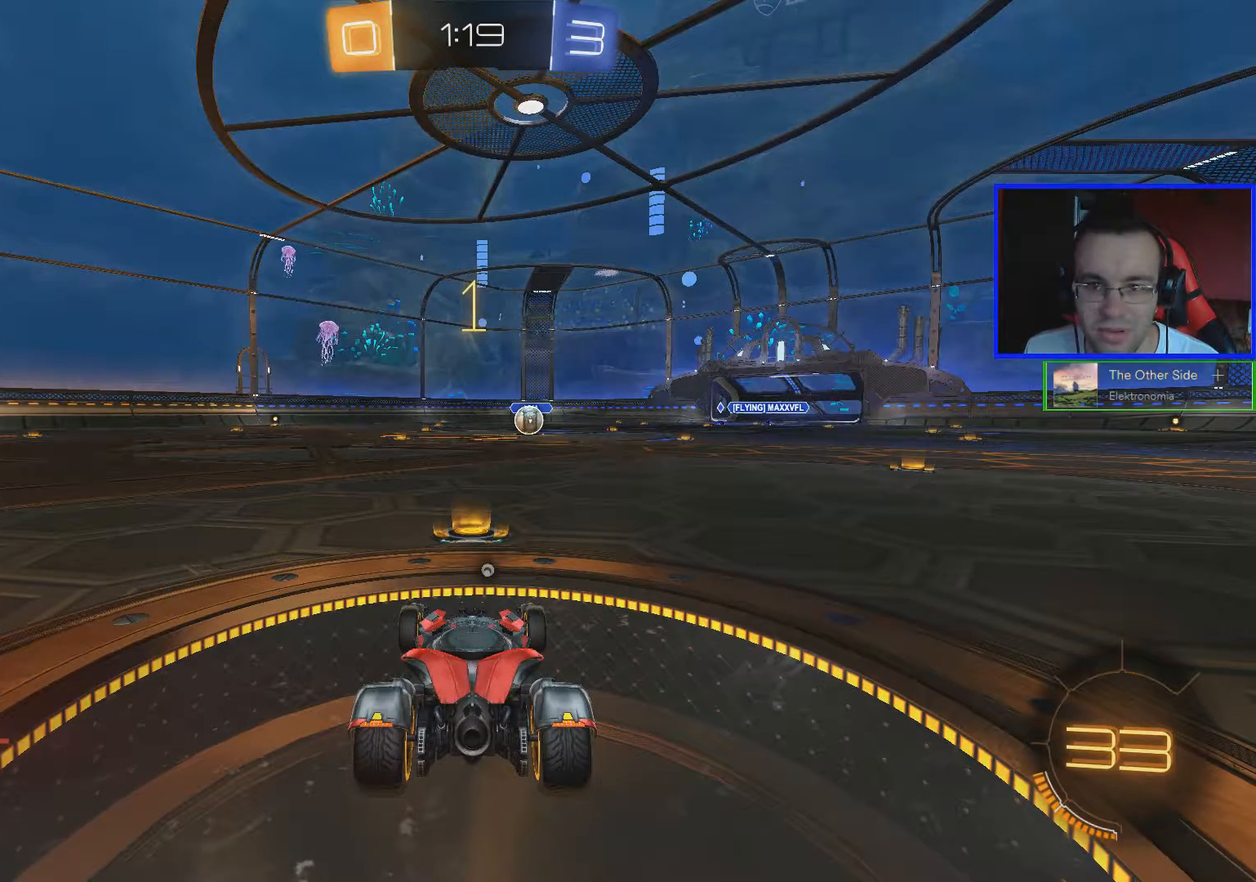
{"buttons": ["B", "R2"], "left_stick": "center", "right_stick": "center", "events": []}
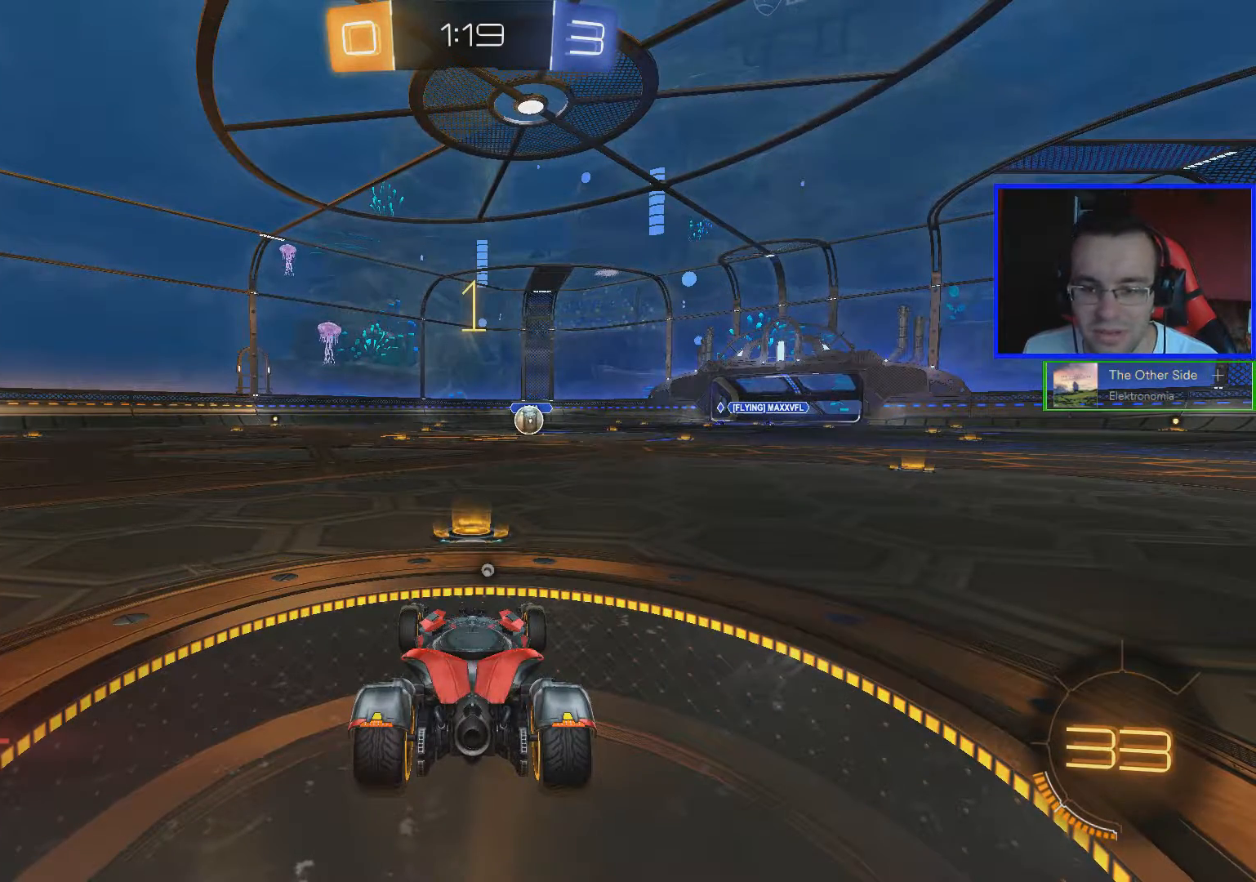
{"buttons": ["B", "R2"], "left_stick": "center", "right_stick": "center", "events": [[117, "left_stick", "down-right"], [184, "left_stick", "center"]]}
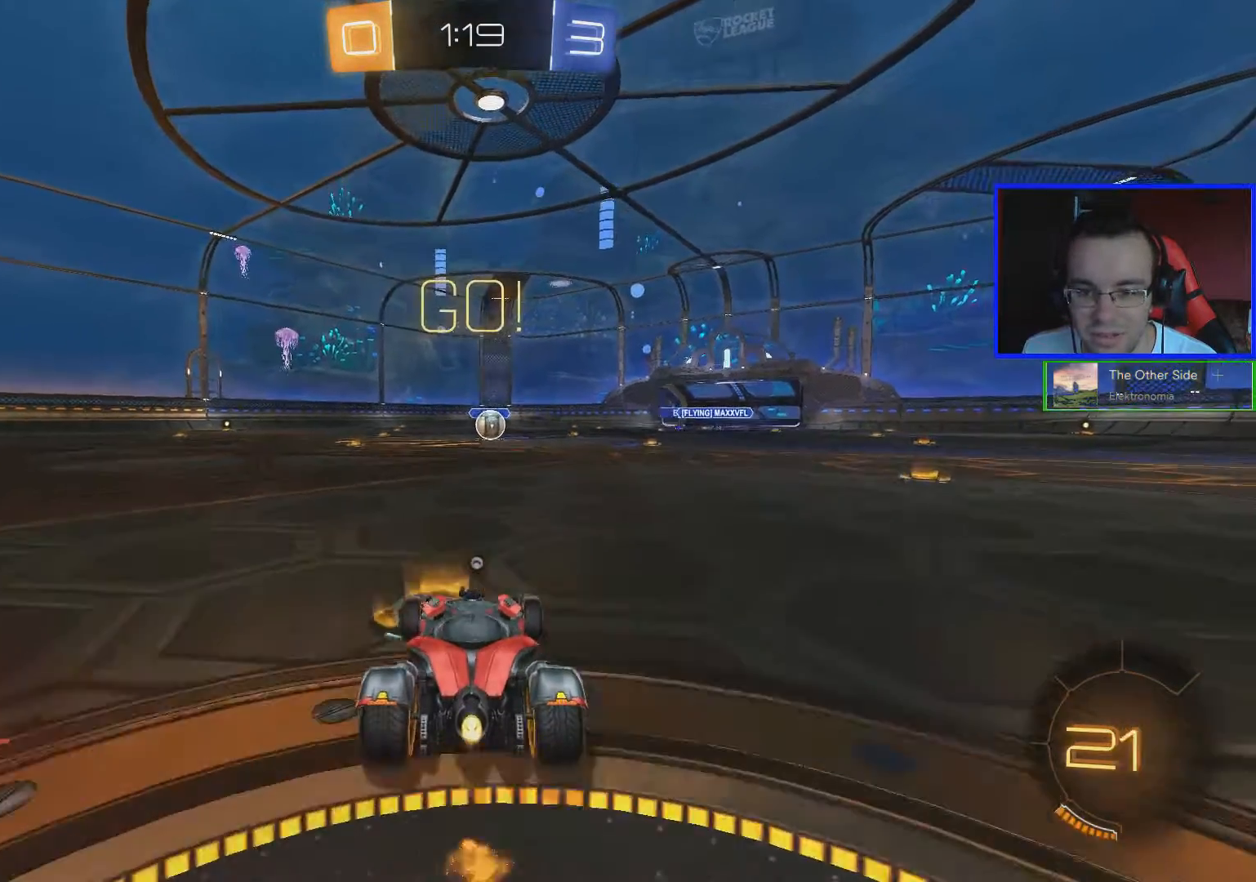
{"buttons": ["R2"], "left_stick": "center", "right_stick": "center", "events": [[16, "left_stick", "up"], [83, "A", "down"], [133, "A", "up"], [183, "A", "down"], [283, "A", "up"], [333, "B", "up"], [383, "left_stick", "center"]]}
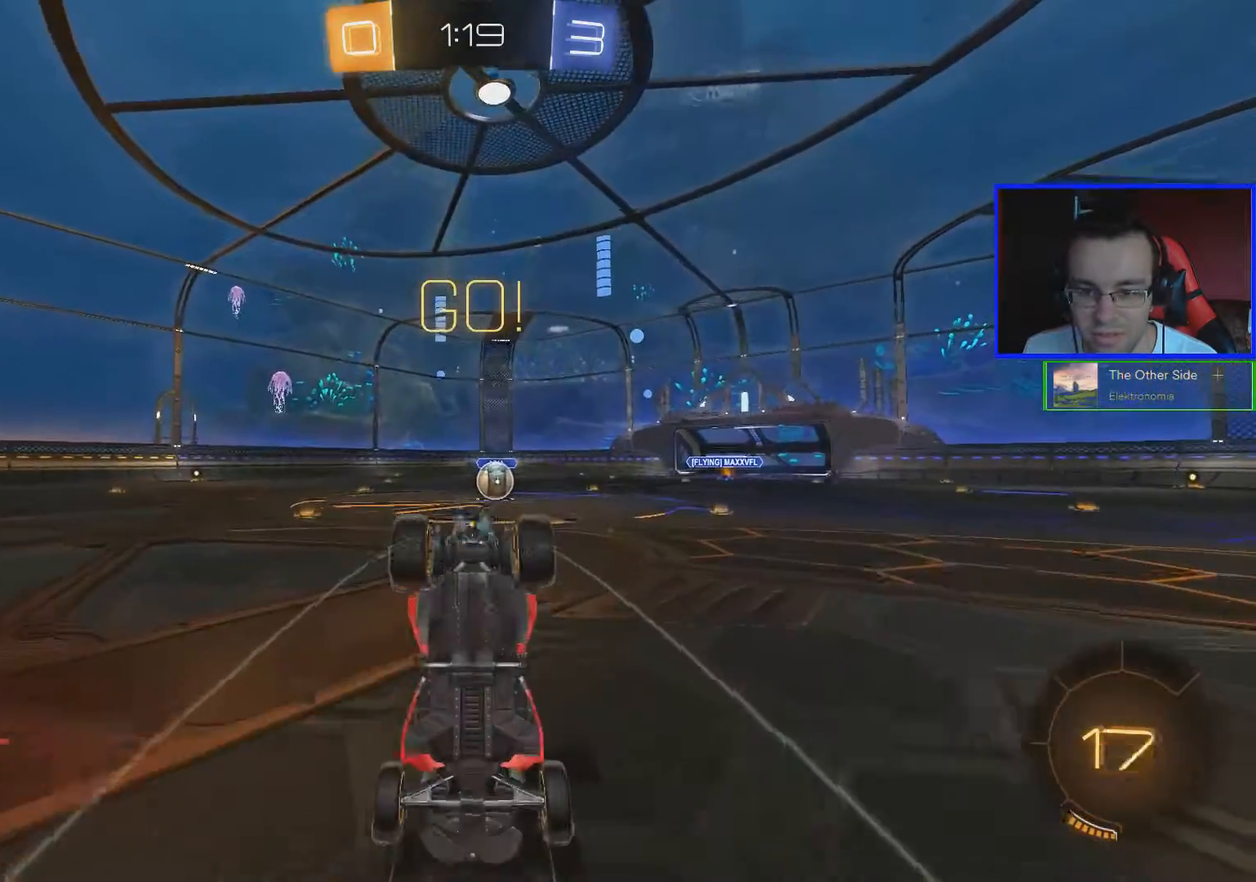
{"buttons": ["R2"], "left_stick": "center", "right_stick": "center", "events": []}
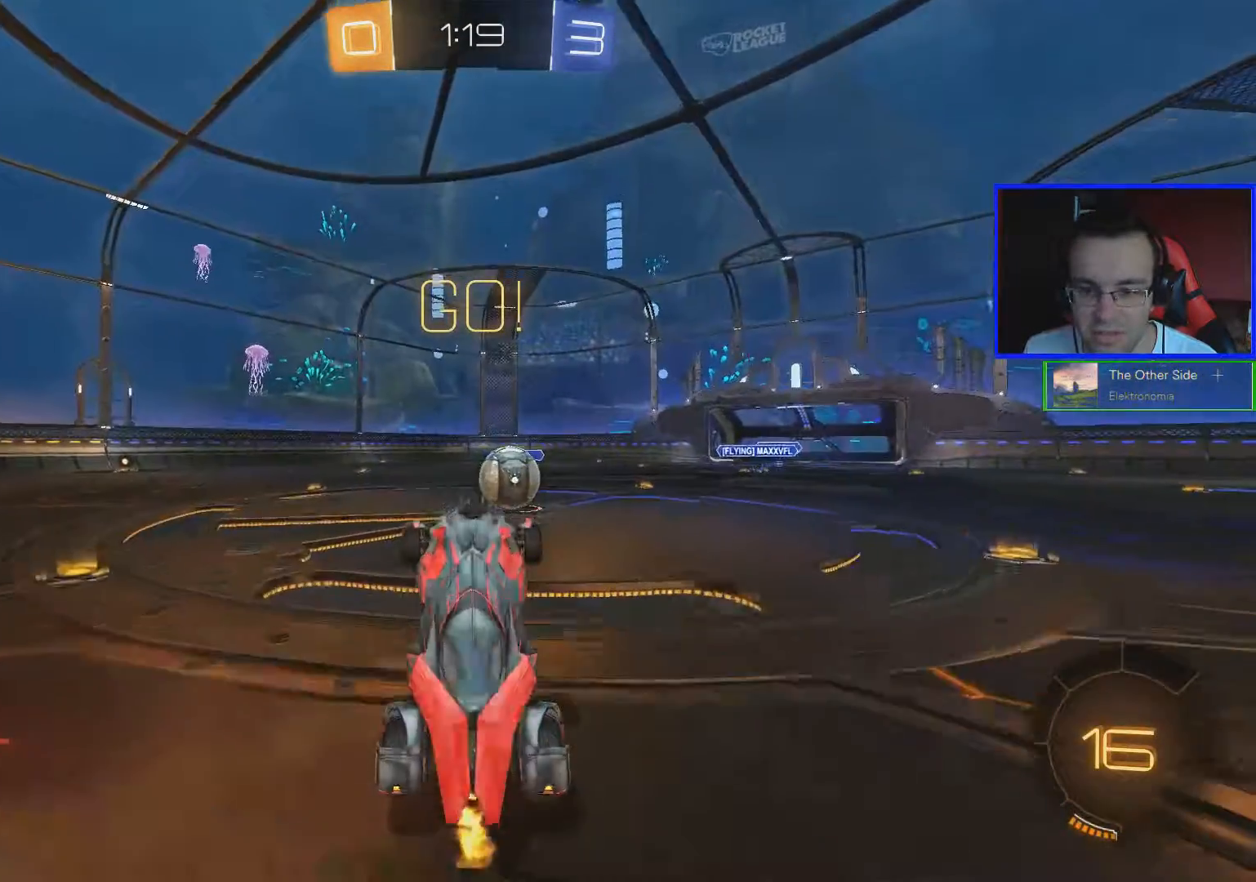
{"buttons": ["B", "L1", "R2"], "left_stick": "up-left", "right_stick": "center", "events": [[33, "left_stick", "down-right"], [400, "A", "down"], [400, "B", "down"], [400, "L1", "down"], [400, "left_stick", "up-left"], [500, "A", "up"]]}
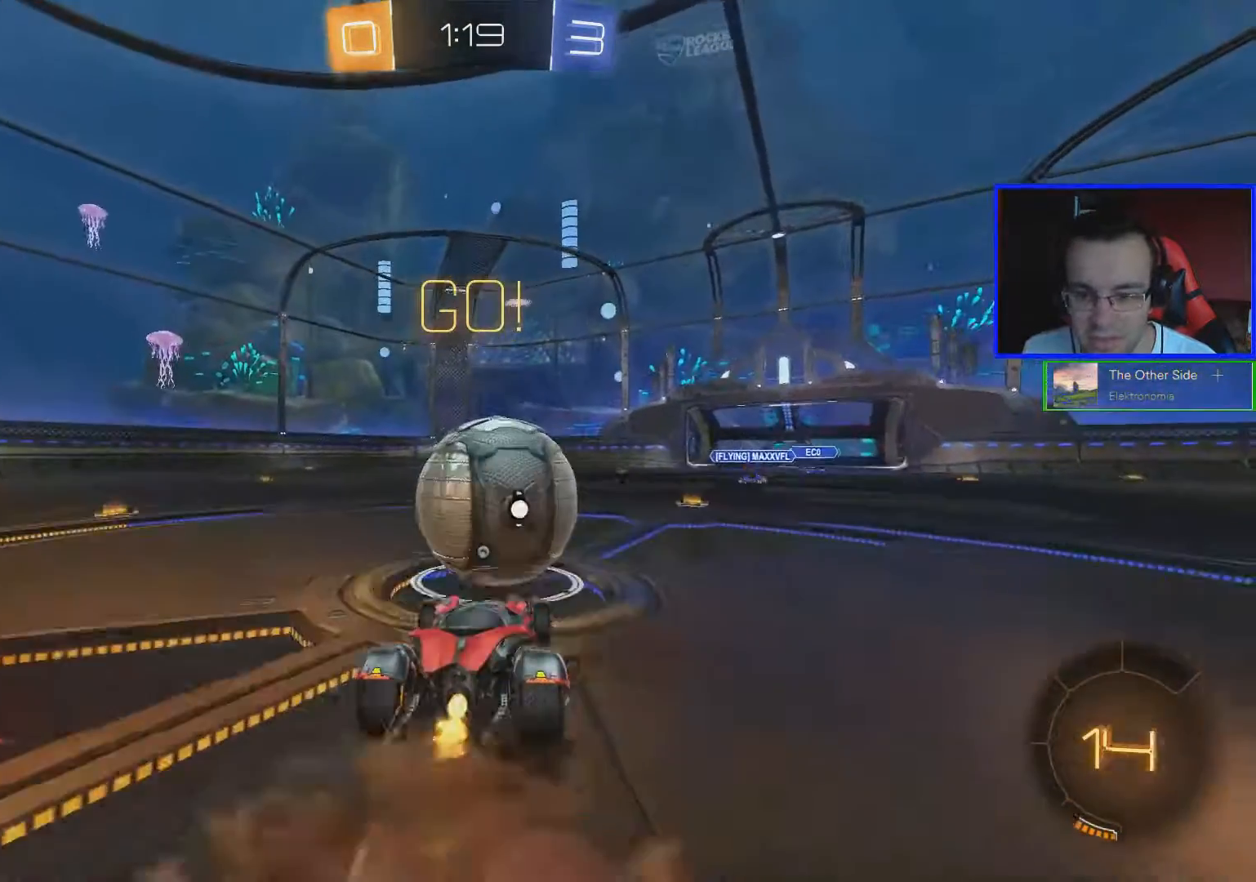
{"buttons": ["R2"], "left_stick": "up-left", "right_stick": "center", "events": [[50, "A", "down"], [401, "A", "up"], [451, "B", "up"], [451, "L1", "up"]]}
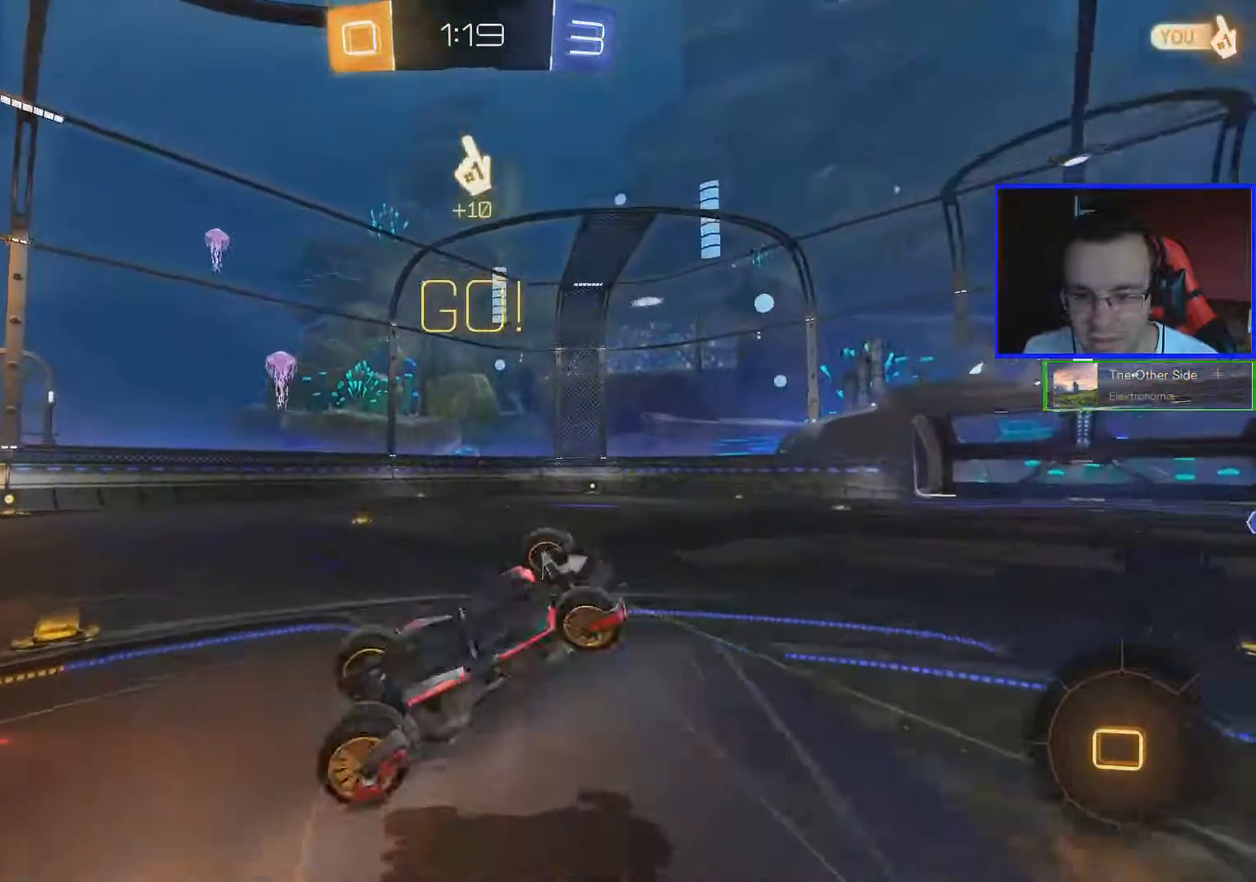
{"buttons": ["R2"], "left_stick": "left", "right_stick": "center", "events": [[50, "left_stick", "center"], [400, "left_stick", "left"]]}
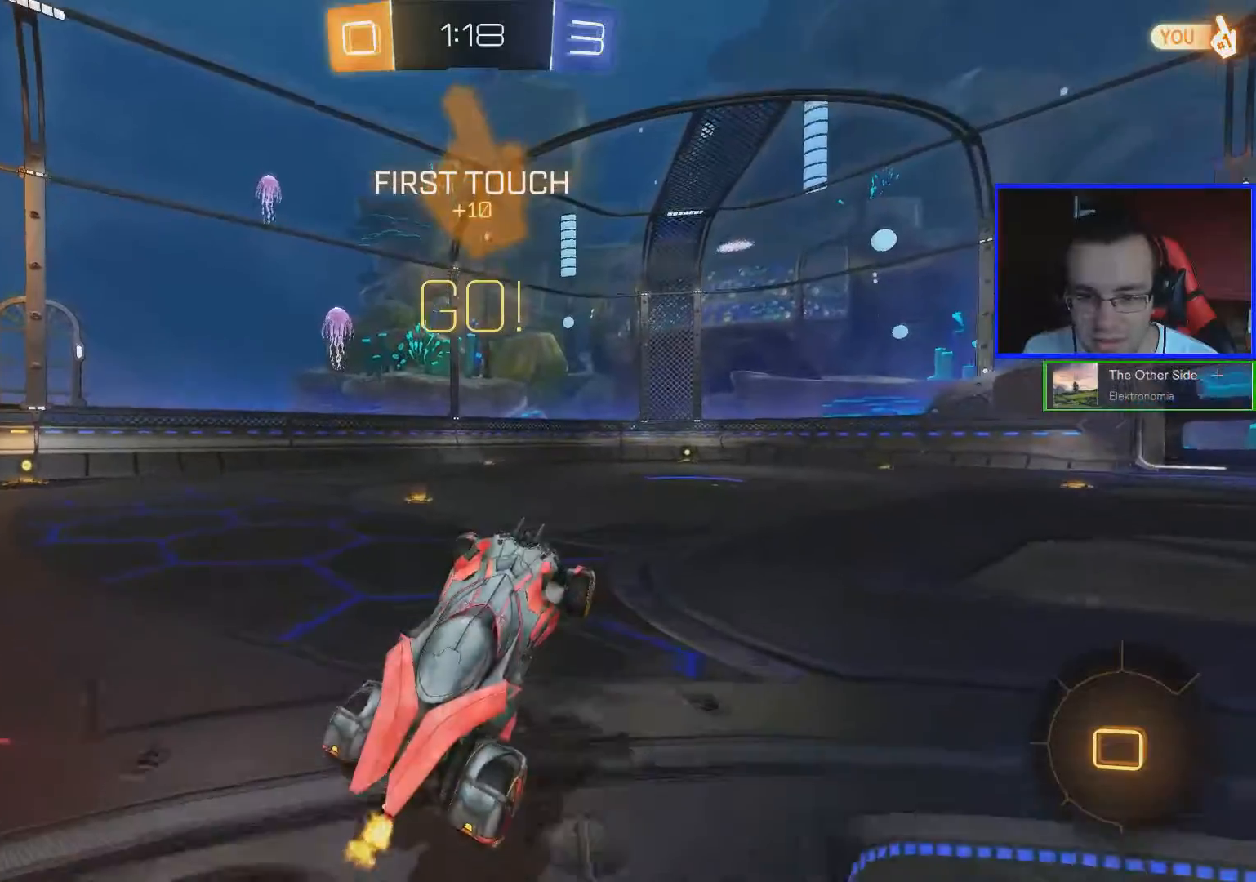
{"buttons": ["R2"], "left_stick": "left", "right_stick": "center", "events": []}
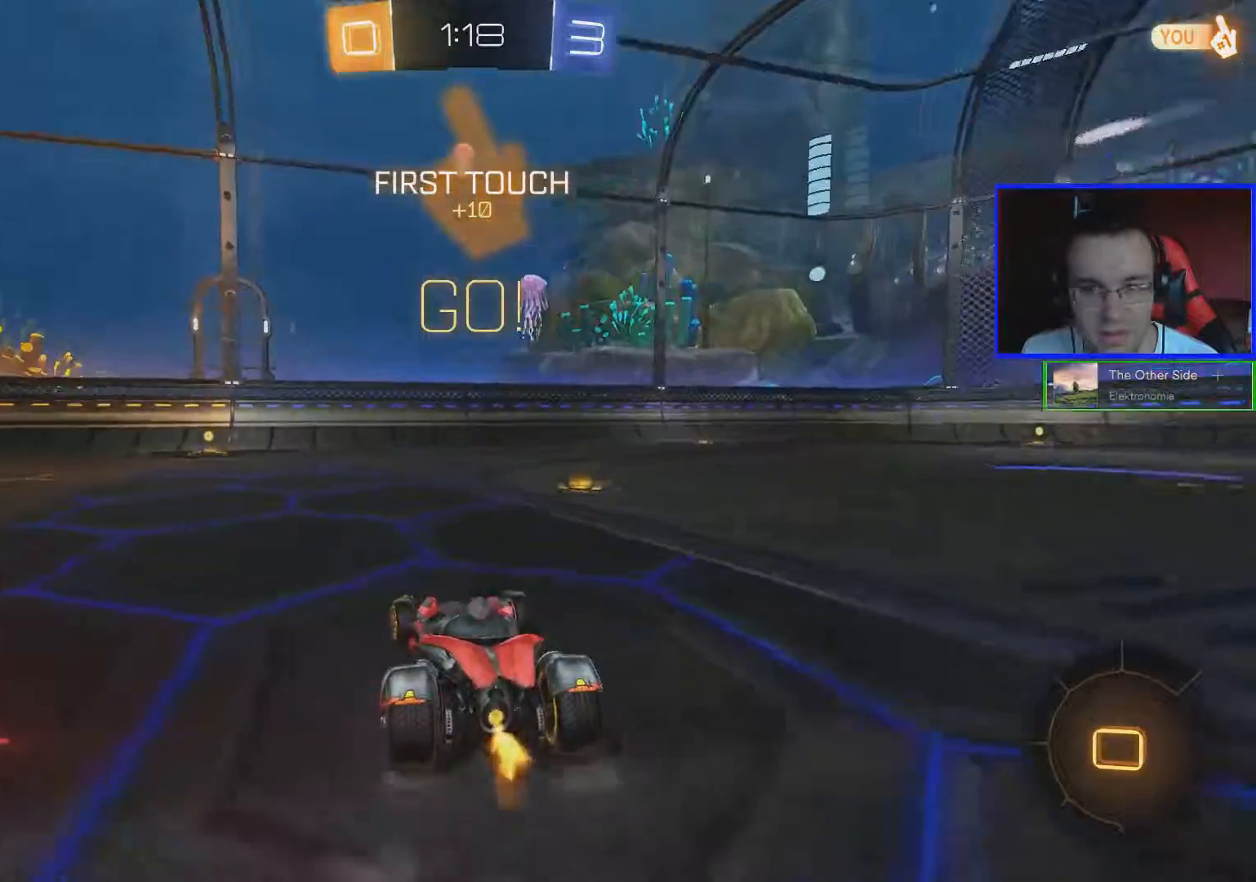
{"buttons": ["A", "R2"], "left_stick": "up", "right_stick": "center", "events": [[100, "left_stick", "center"], [383, "A", "down"], [383, "left_stick", "up"]]}
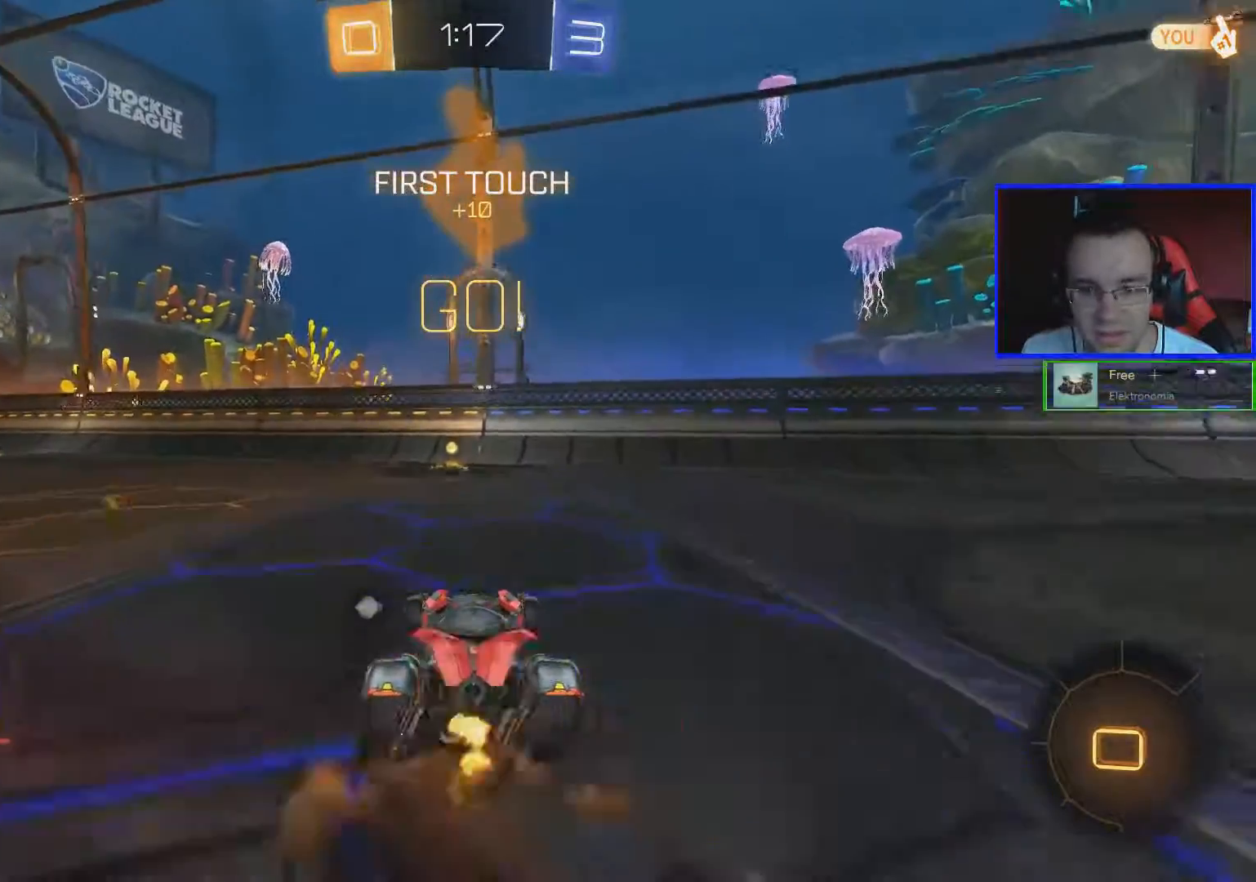
{"buttons": ["R1", "R2"], "left_stick": "up-right", "right_stick": "center", "events": [[100, "A", "up"], [200, "R2", "up"], [284, "R1", "down"], [284, "R2", "down"], [501, "left_stick", "up-right"]]}
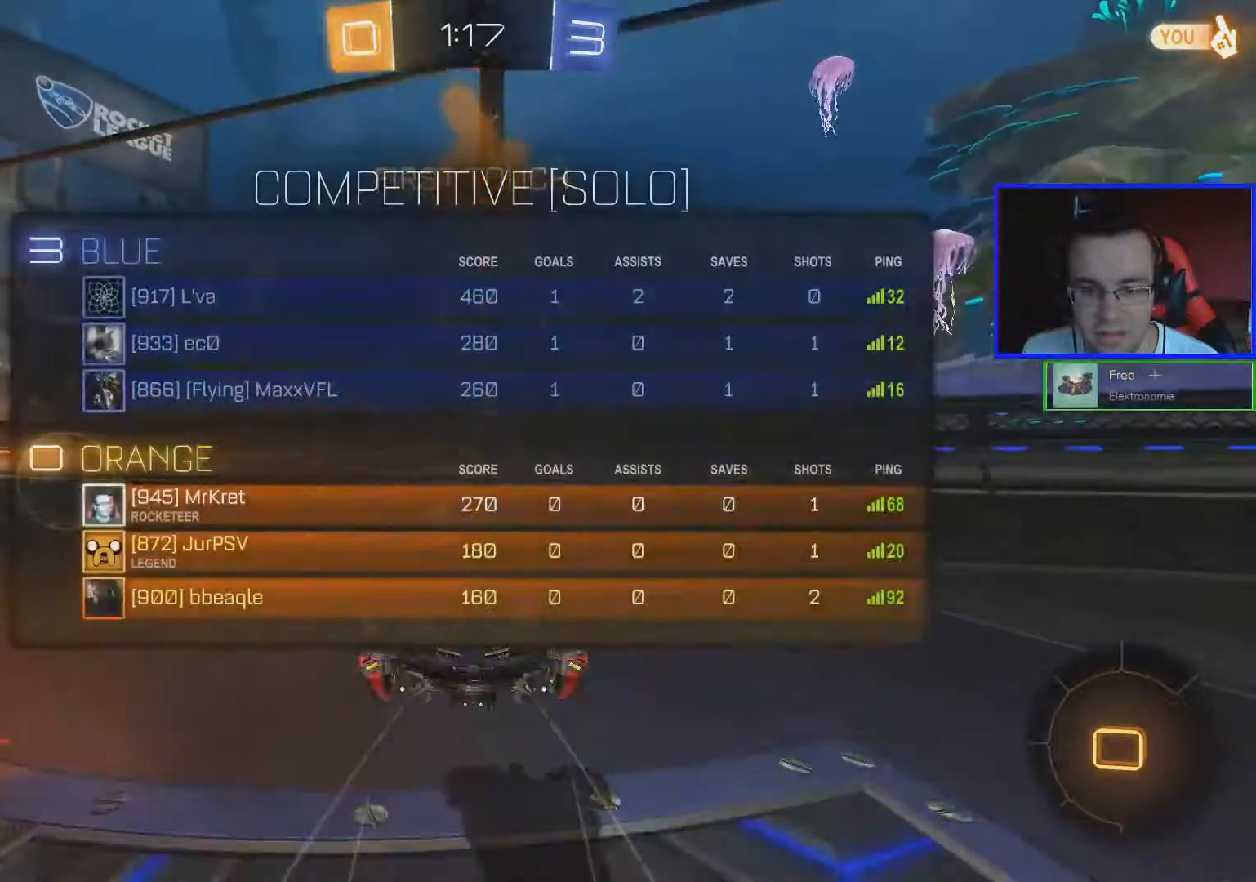
{"buttons": ["R1", "R2"], "left_stick": "right", "right_stick": "center", "events": [[100, "left_stick", "right"]]}
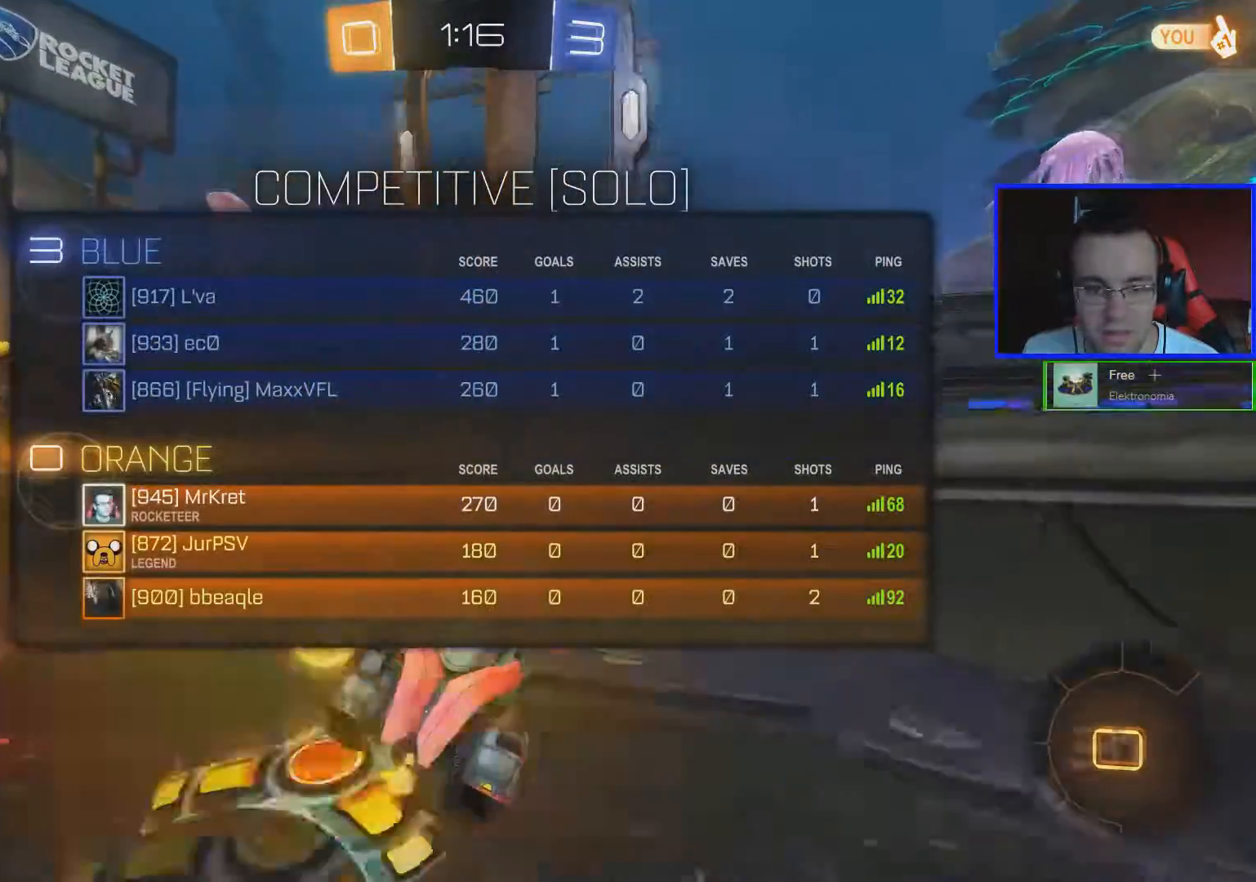
{"buttons": ["R2"], "left_stick": "right", "right_stick": "center", "events": [[50, "Y", "down"], [167, "Y", "up"], [267, "R1", "up"]]}
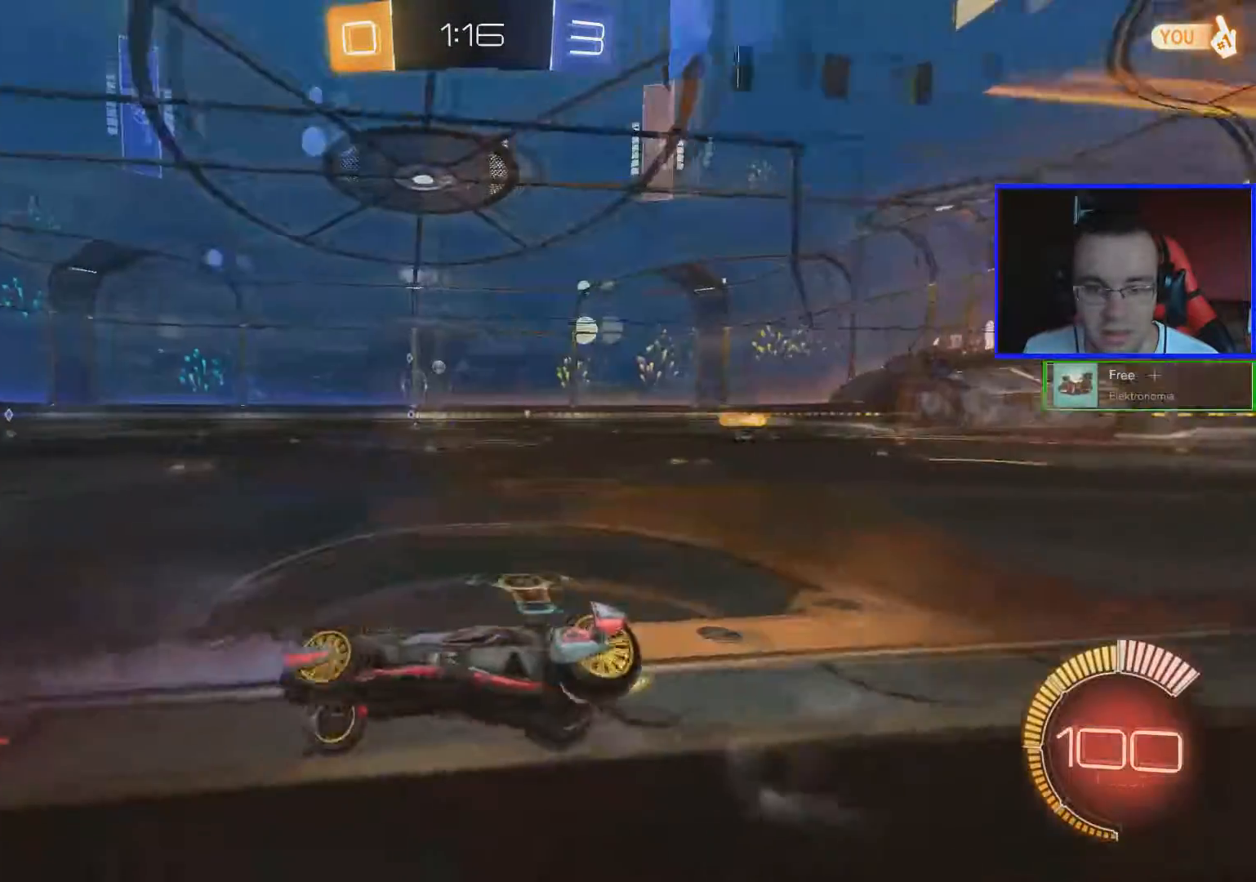
{"buttons": ["R2"], "left_stick": "center", "right_stick": "center", "events": [[317, "left_stick", "center"]]}
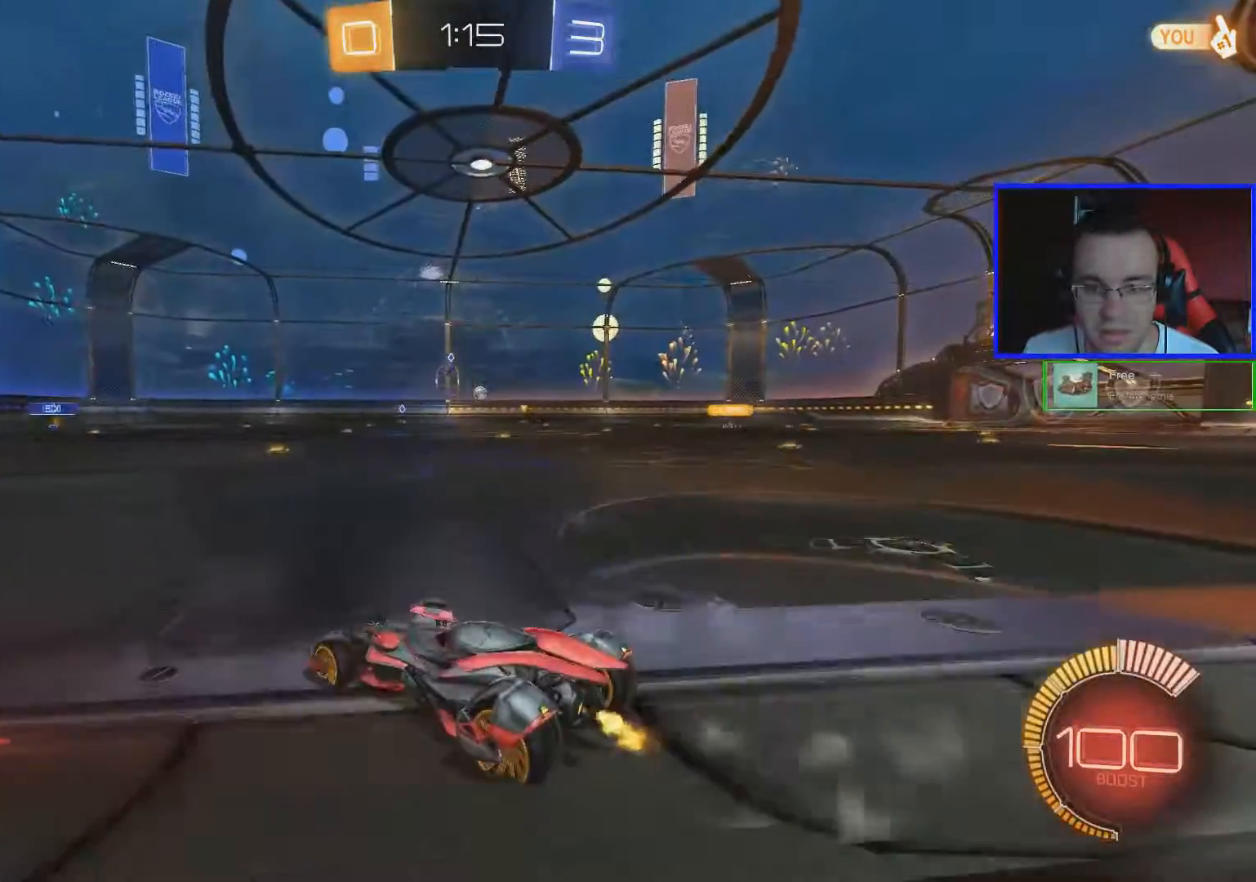
{"buttons": ["R2"], "left_stick": "center", "right_stick": "center", "events": [[100, "left_stick", "left"], [367, "left_stick", "center"]]}
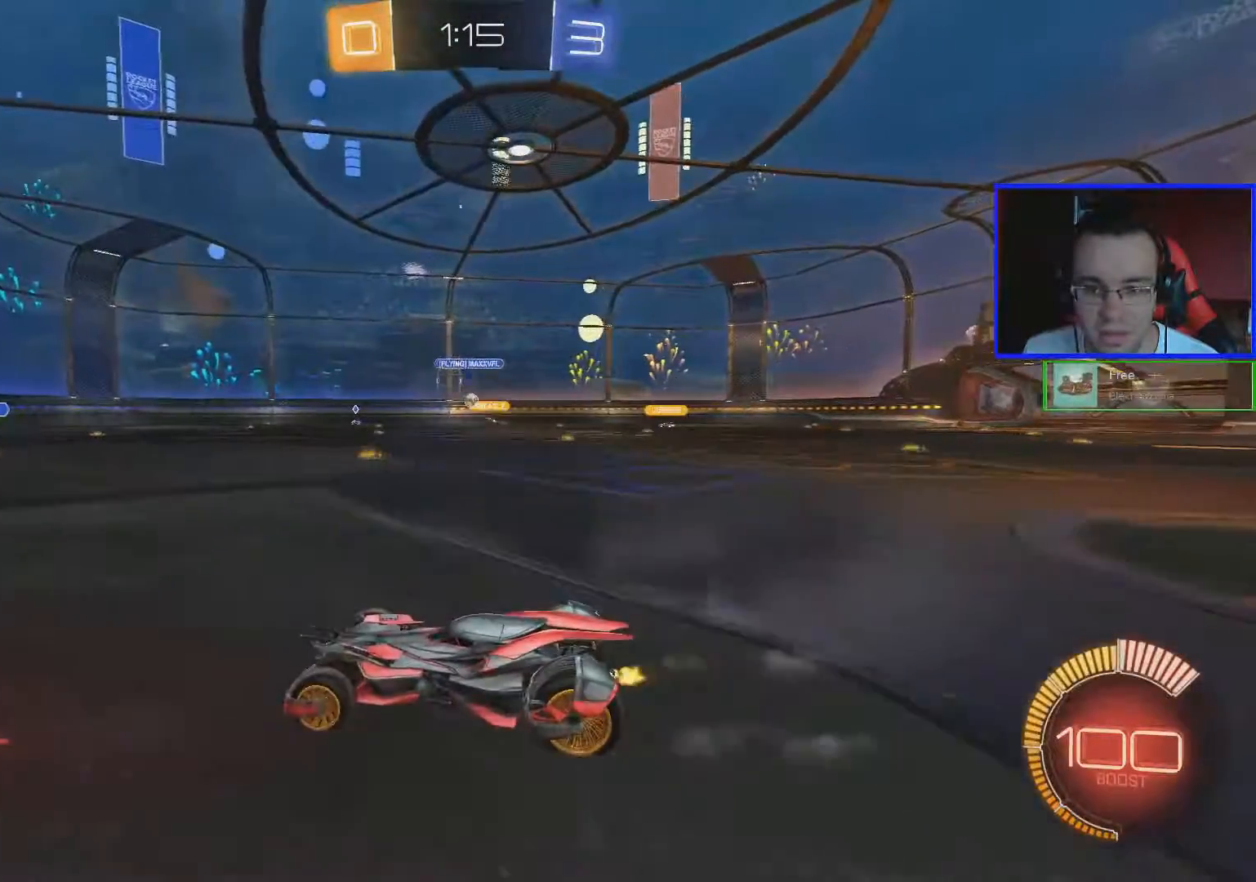
{"buttons": ["R2"], "left_stick": "center", "right_stick": "center", "events": [[183, "B", "down"], [200, "left_stick", "right"], [417, "left_stick", "center"], [467, "B", "up"]]}
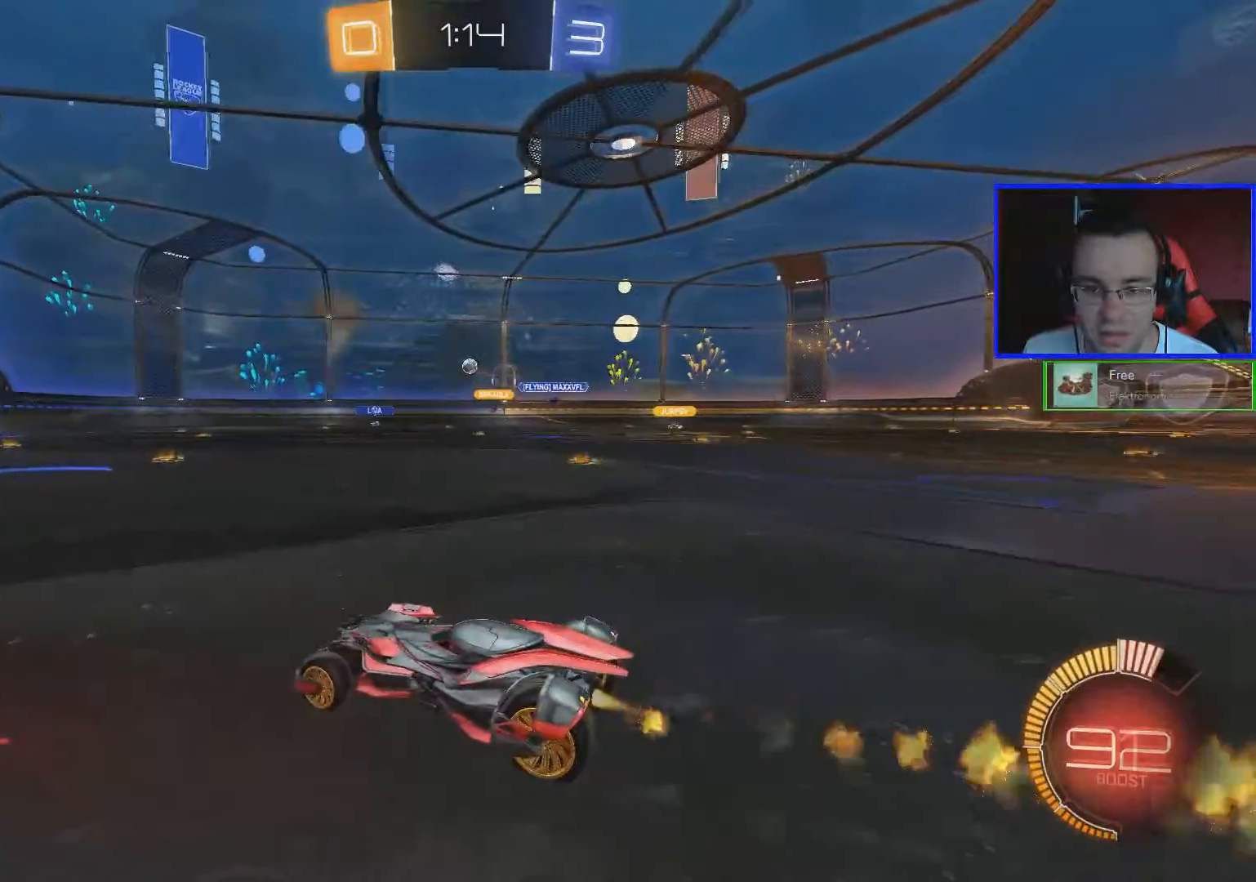
{"buttons": ["R2"], "left_stick": "down-right", "right_stick": "center"}
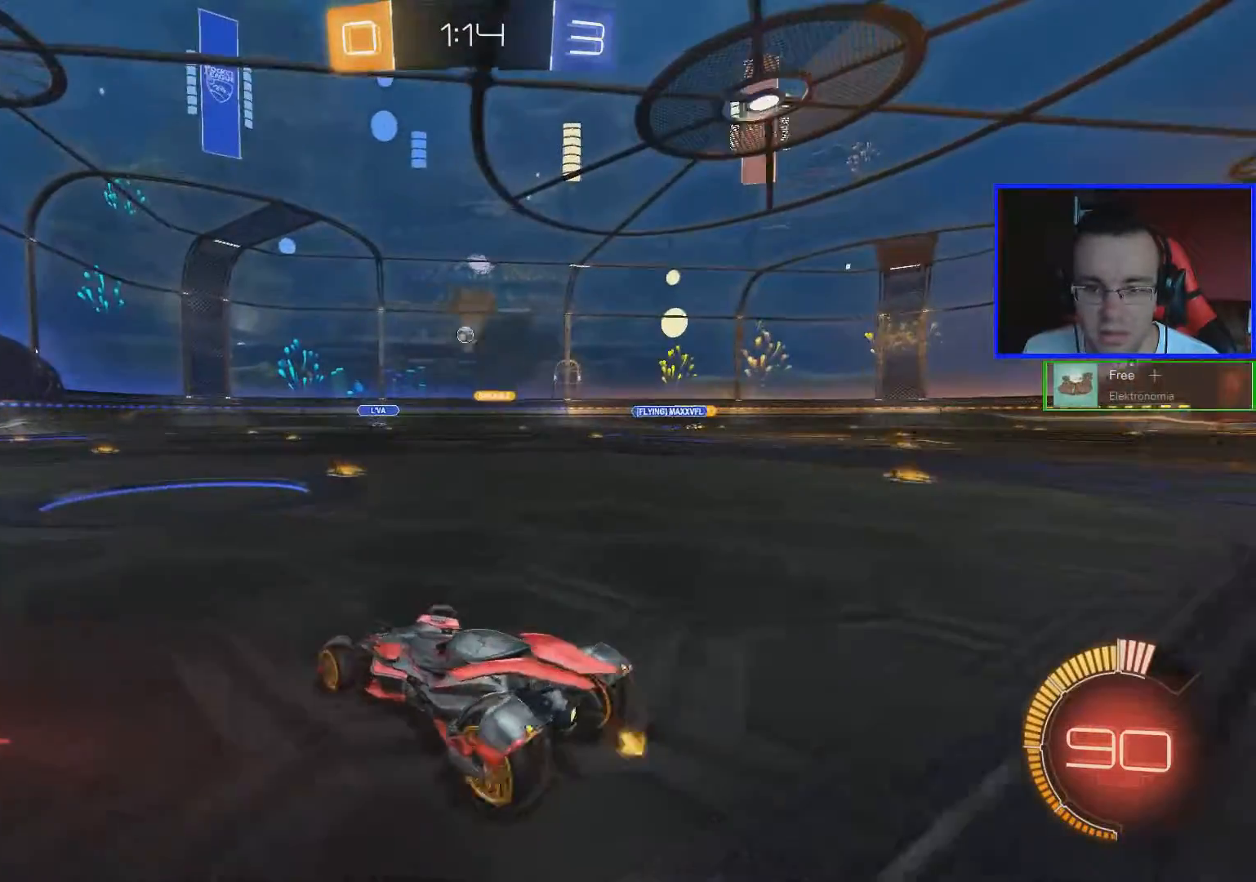
{"buttons": ["R2"], "left_stick": "down-right", "right_stick": "center", "events": []}
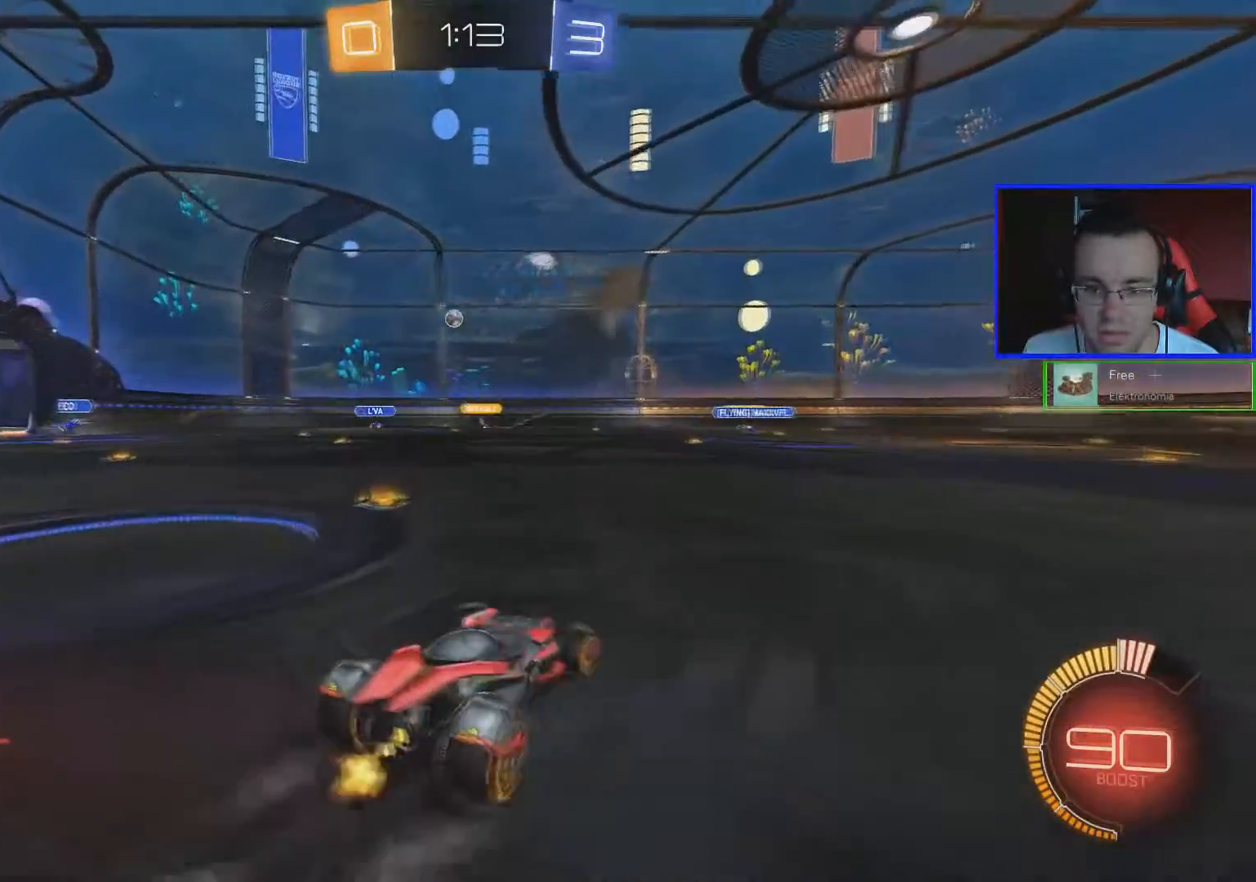
{"buttons": ["R2"], "left_stick": "center", "right_stick": "center", "events": [[217, "left_stick", "center"]]}
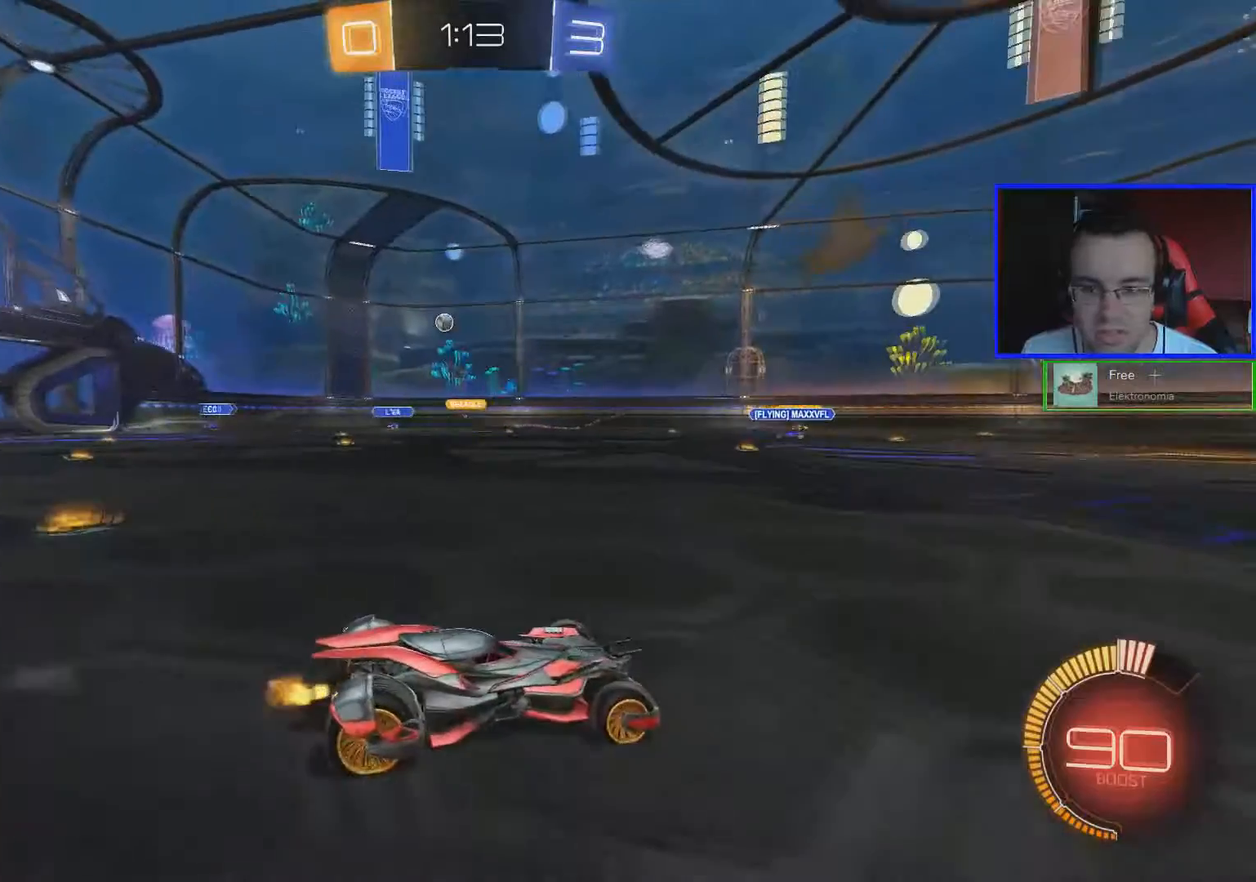
{"buttons": ["R2"], "left_stick": "center", "right_stick": "center", "events": []}
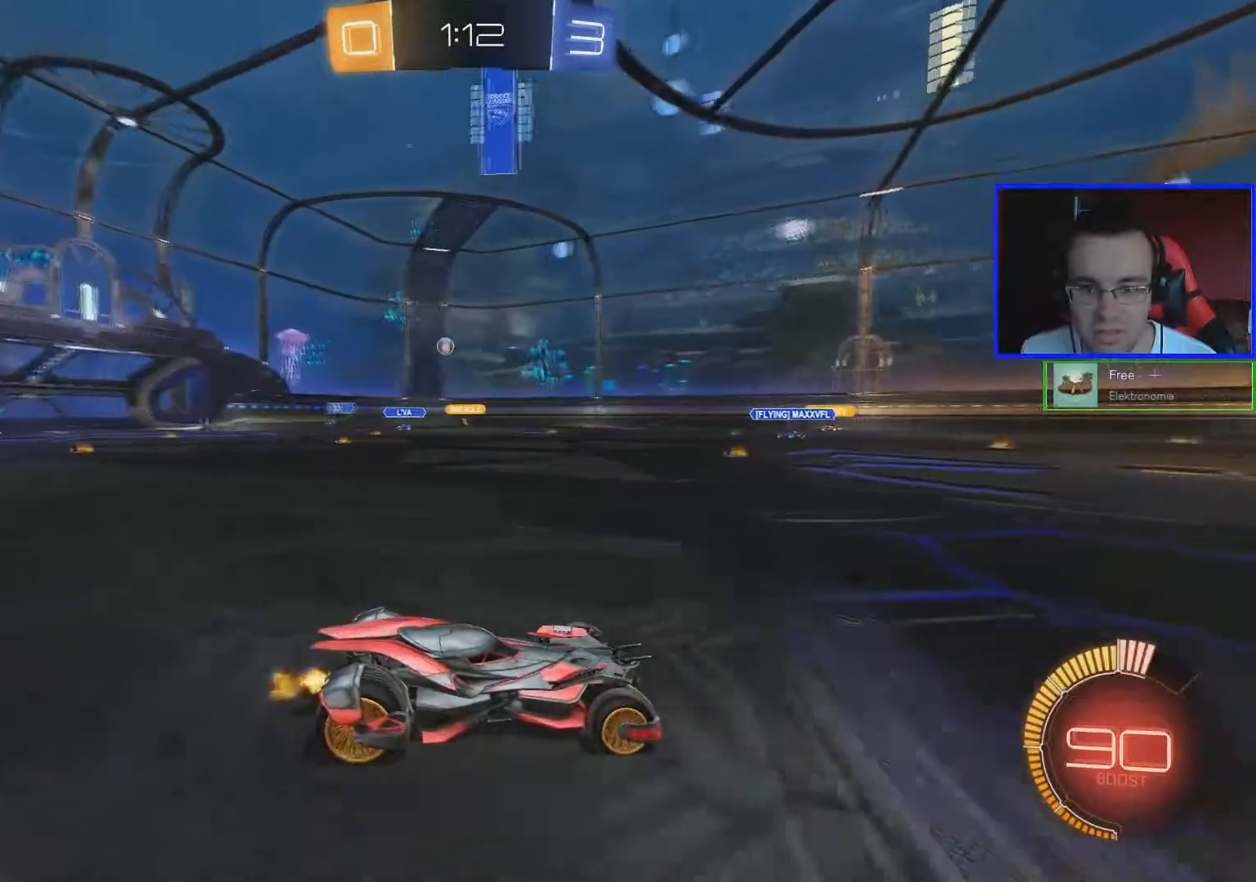
{"buttons": ["R2"], "left_stick": "left", "right_stick": "center", "events": [[67, "left_stick", "left"], [317, "left_stick", "center"], [467, "left_stick", "left"]]}
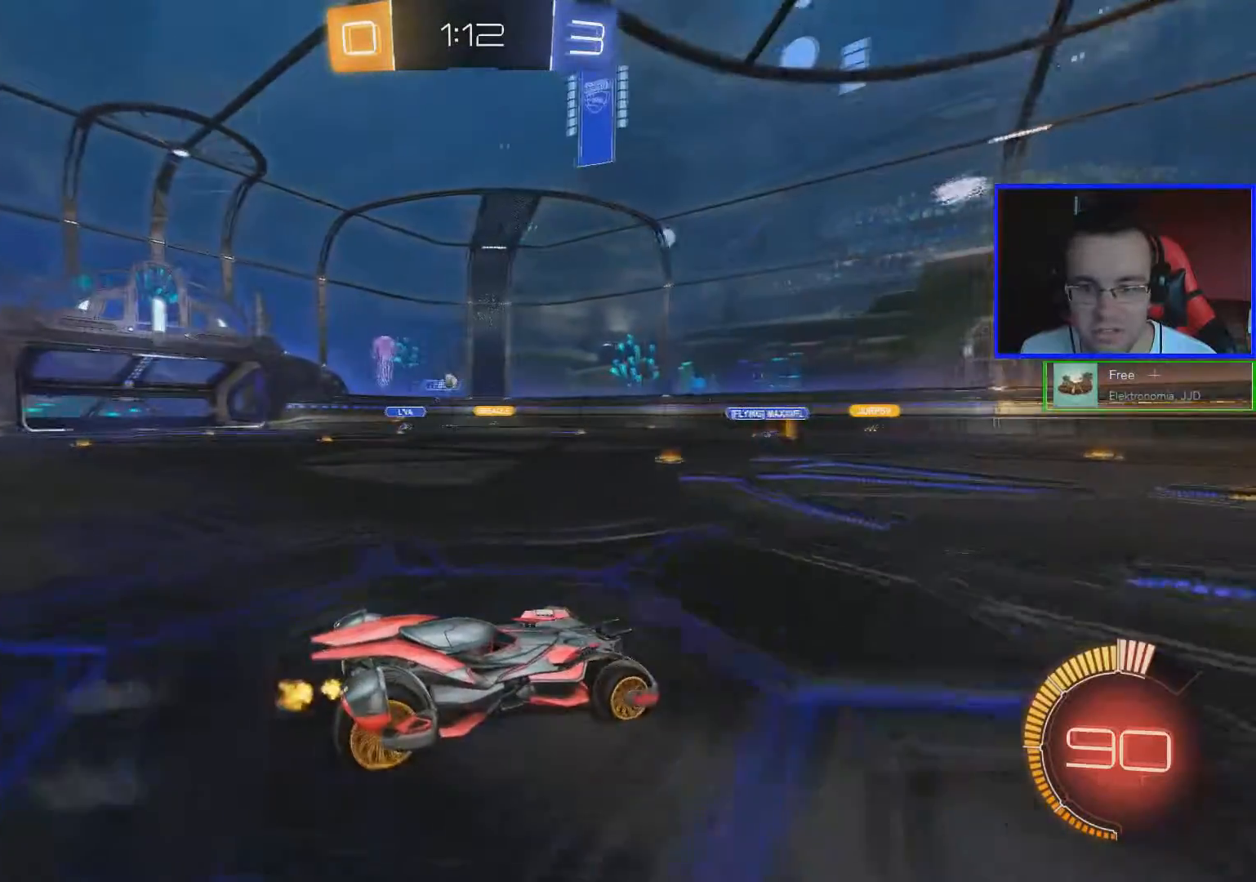
{"buttons": ["R2"], "left_stick": "left", "right_stick": "center", "events": [[167, "left_stick", "center"], [400, "left_stick", "left"]]}
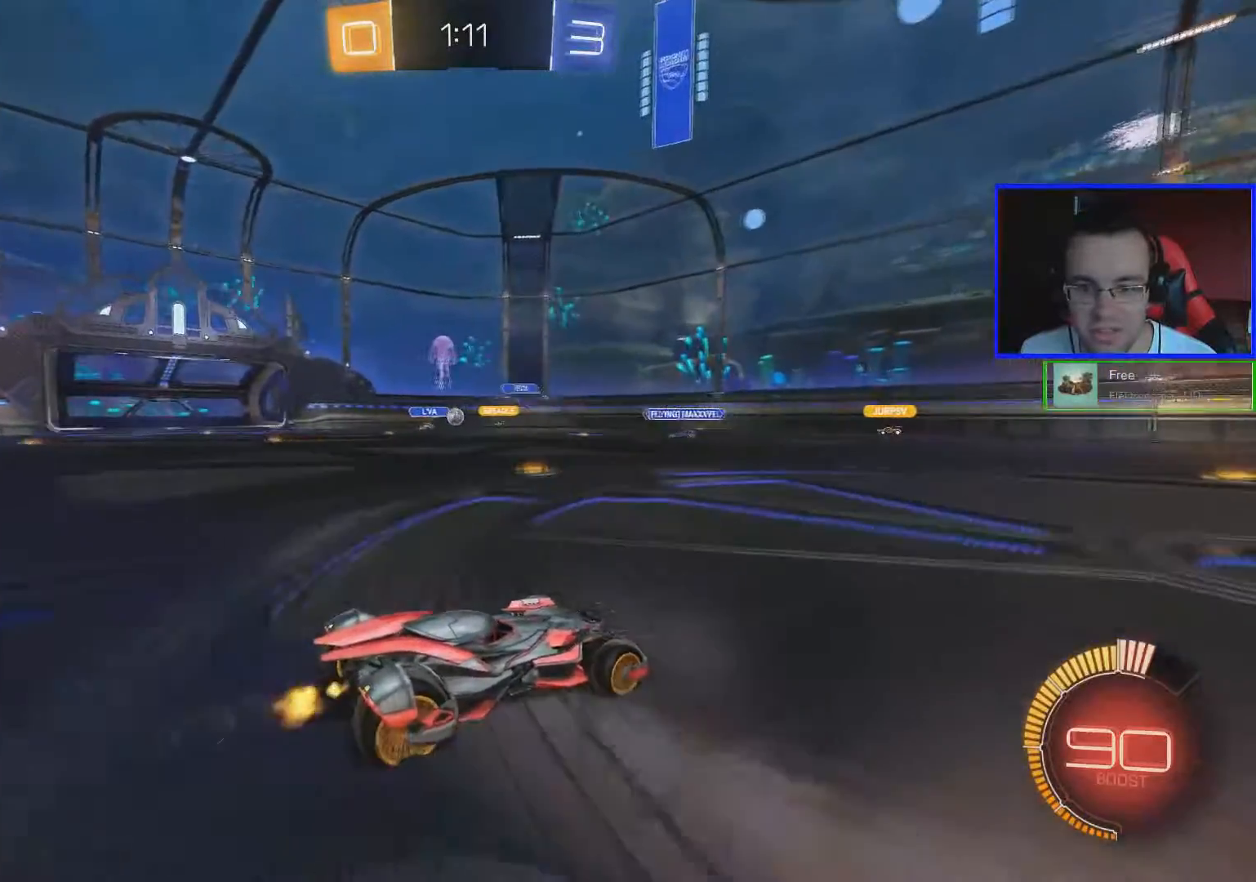
{"buttons": [], "left_stick": "left", "right_stick": "center", "events": [[467, "R2", "up"]]}
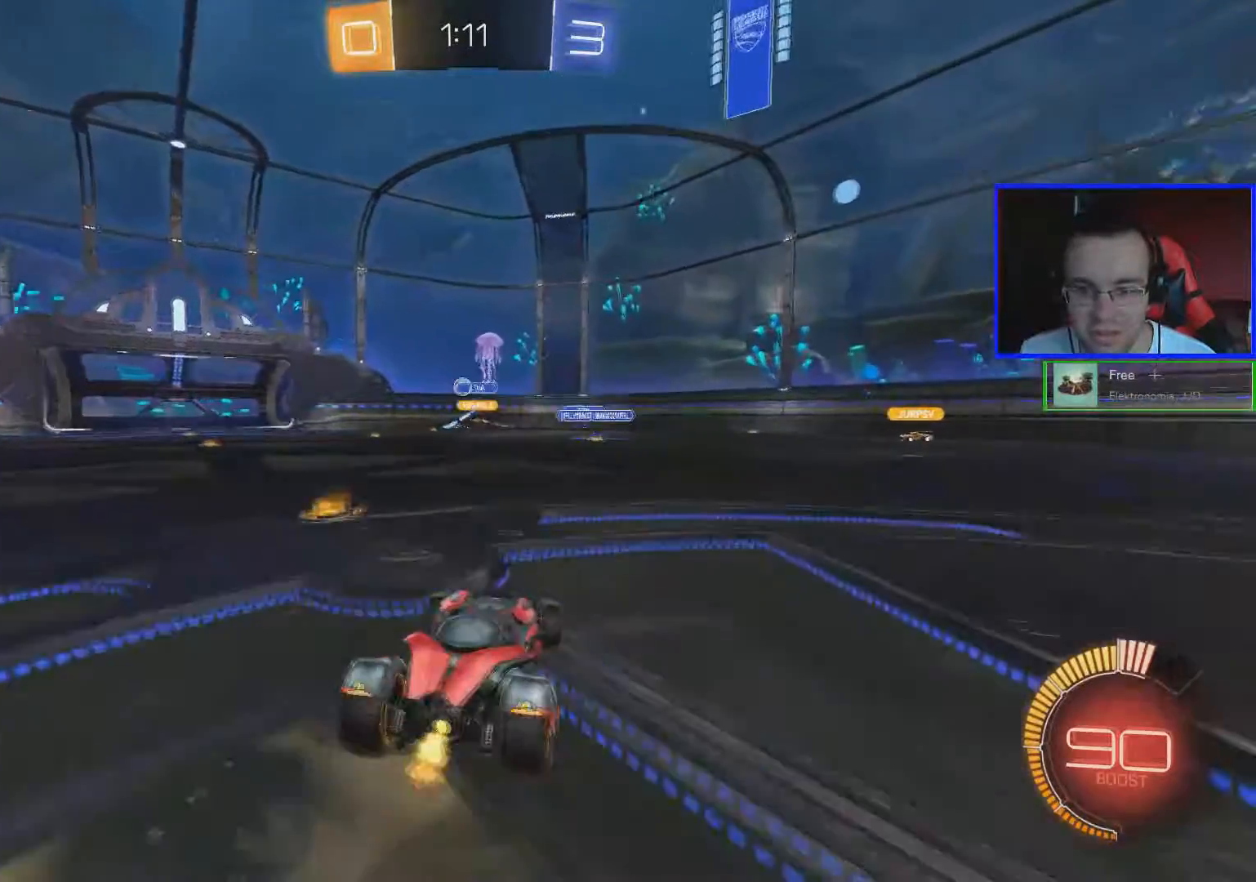
{"buttons": [], "left_stick": "down-left", "right_stick": "center"}
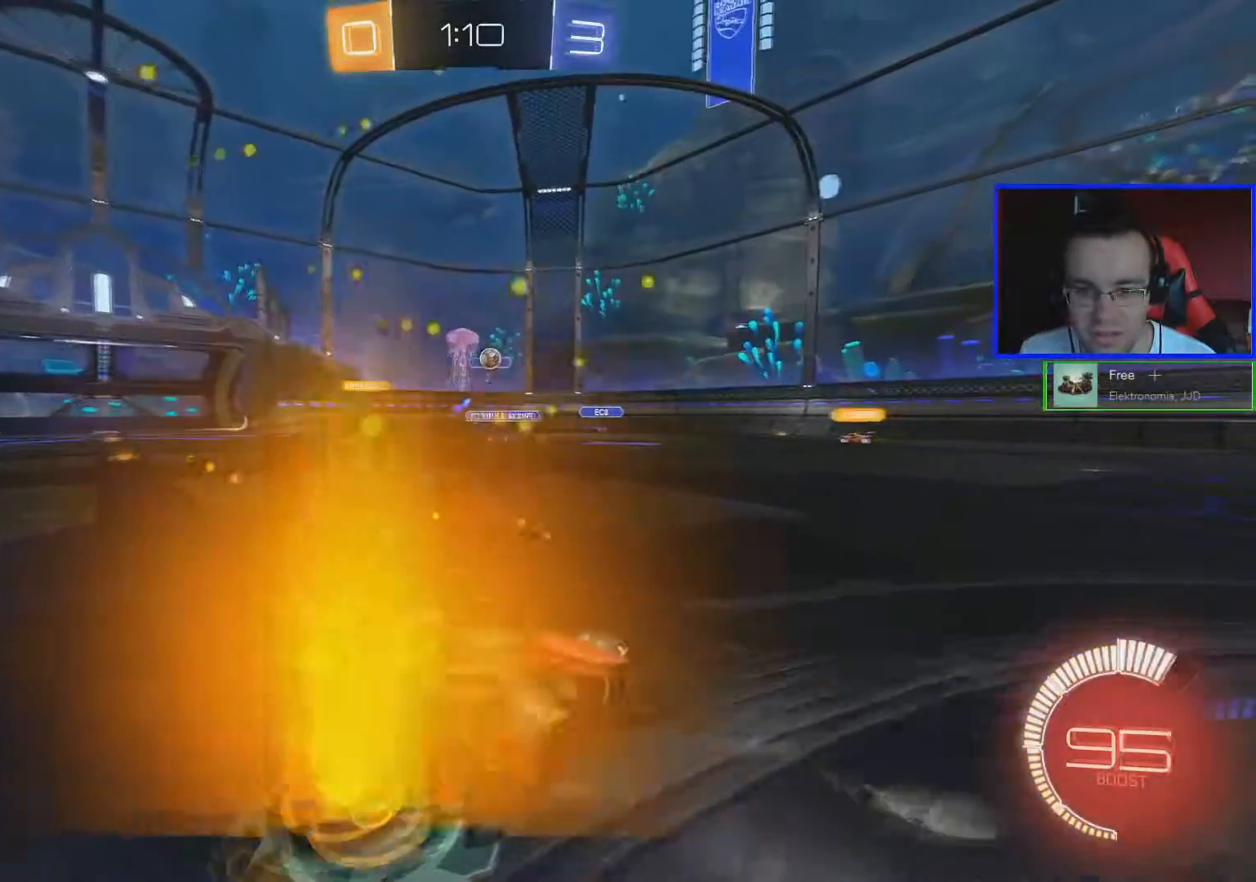
{"buttons": [], "left_stick": "right", "right_stick": "center"}
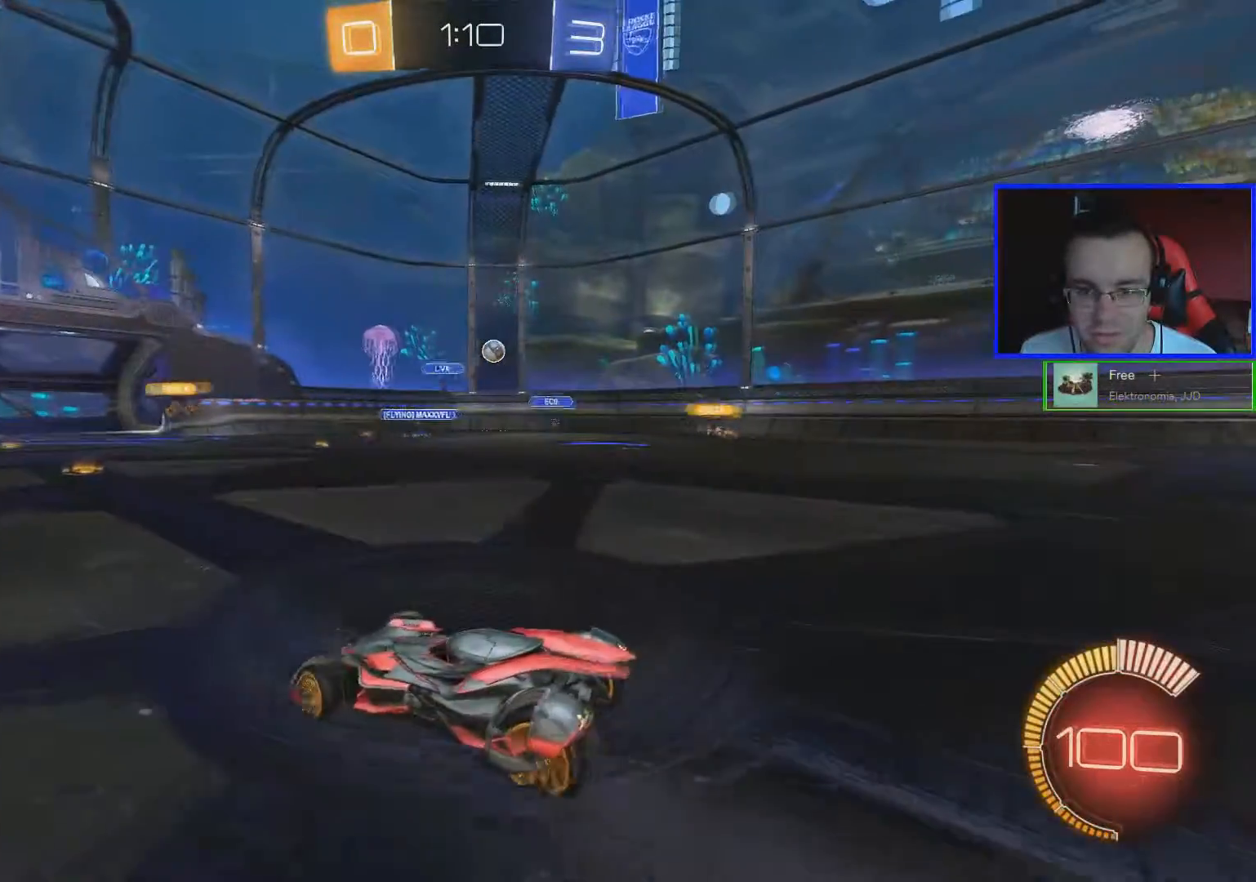
{"buttons": ["R2"], "left_stick": "right", "right_stick": "center", "events": [[167, "R2", "down"]]}